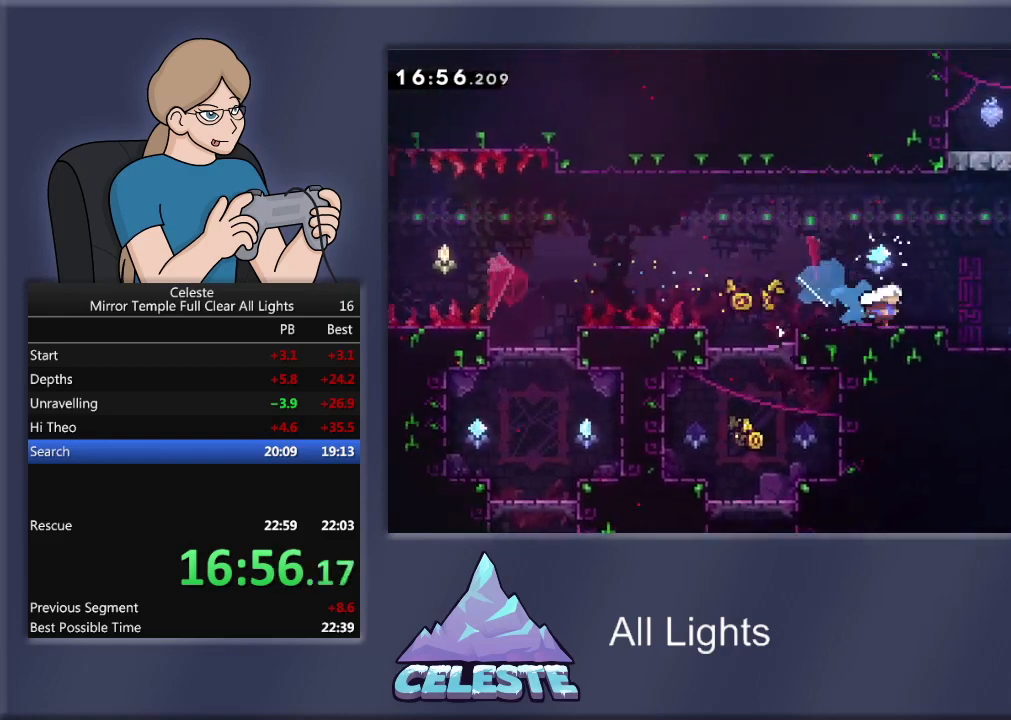
Gameplay with a controller (PlayStation layout); each line is a JSON object with the inputs held at the frame after it. "events" lists button and stick changes between this image and that frame as [ms after this image, input, new state], when the widget could be followed in between. Not read: left_stick right_stick.
{"buttons": ["CROSS", "R1", "DPAD_DOWN", "DPAD_RIGHT"], "events": [[33, "CROSS", "down"]]}
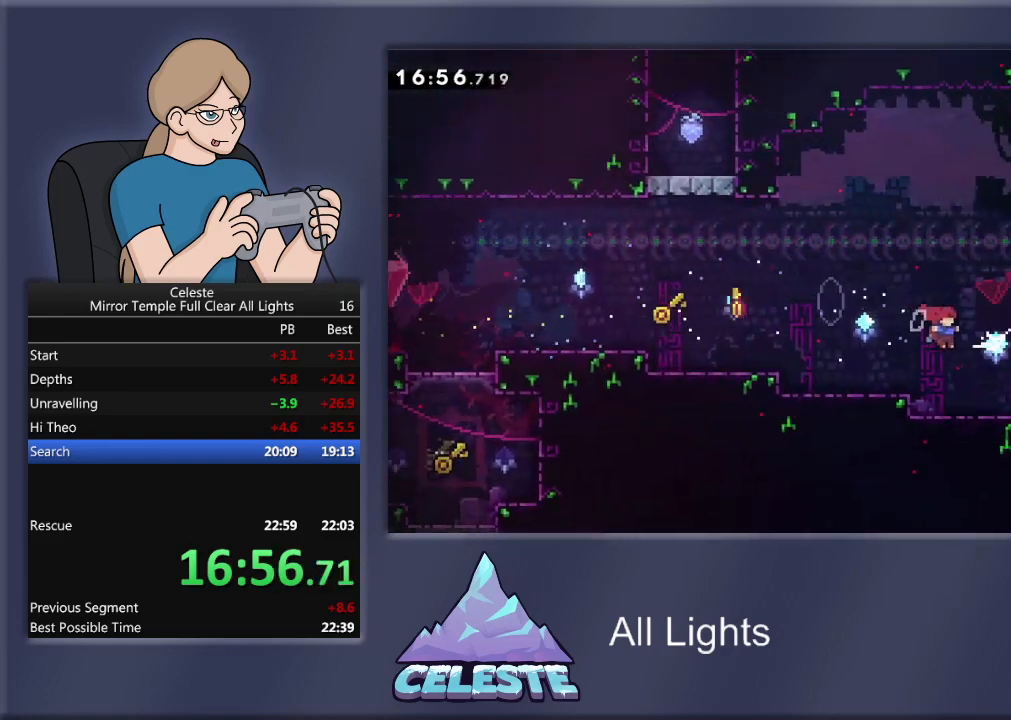
{"buttons": ["CROSS", "R1", "DPAD_RIGHT"], "events": [[67, "DPAD_DOWN", "up"], [134, "CROSS", "up"], [167, "R1", "up"], [434, "R1", "down"], [501, "CROSS", "down"]]}
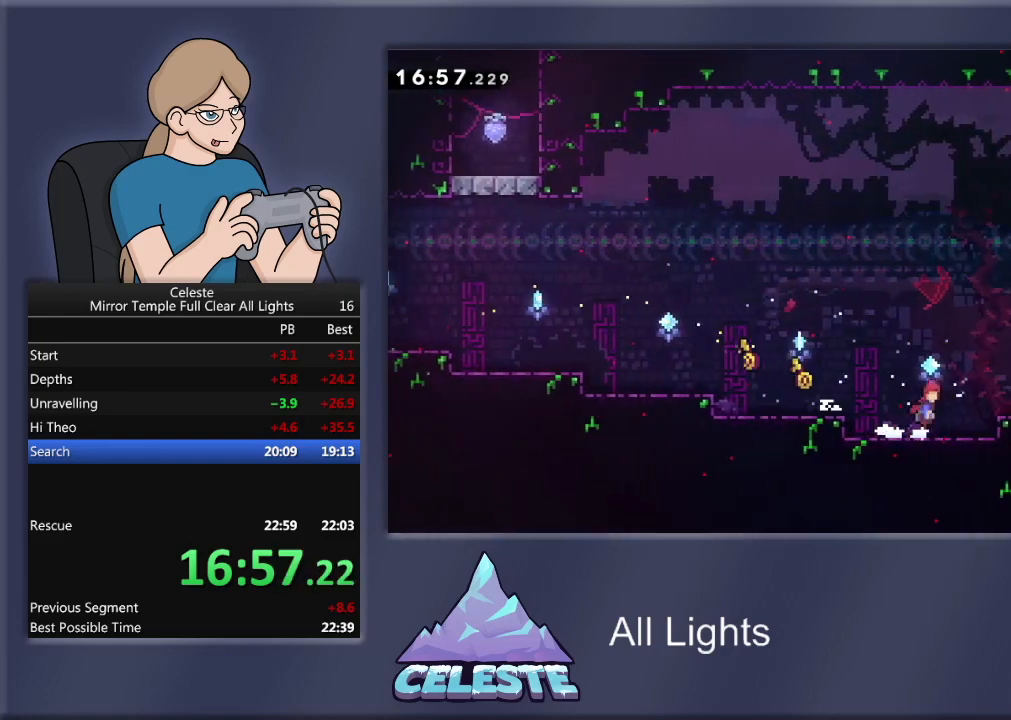
{"buttons": ["DPAD_DOWN"], "events": [[200, "CROSS", "up"], [333, "R1", "up"], [433, "DPAD_DOWN", "down"], [500, "DPAD_RIGHT", "up"]]}
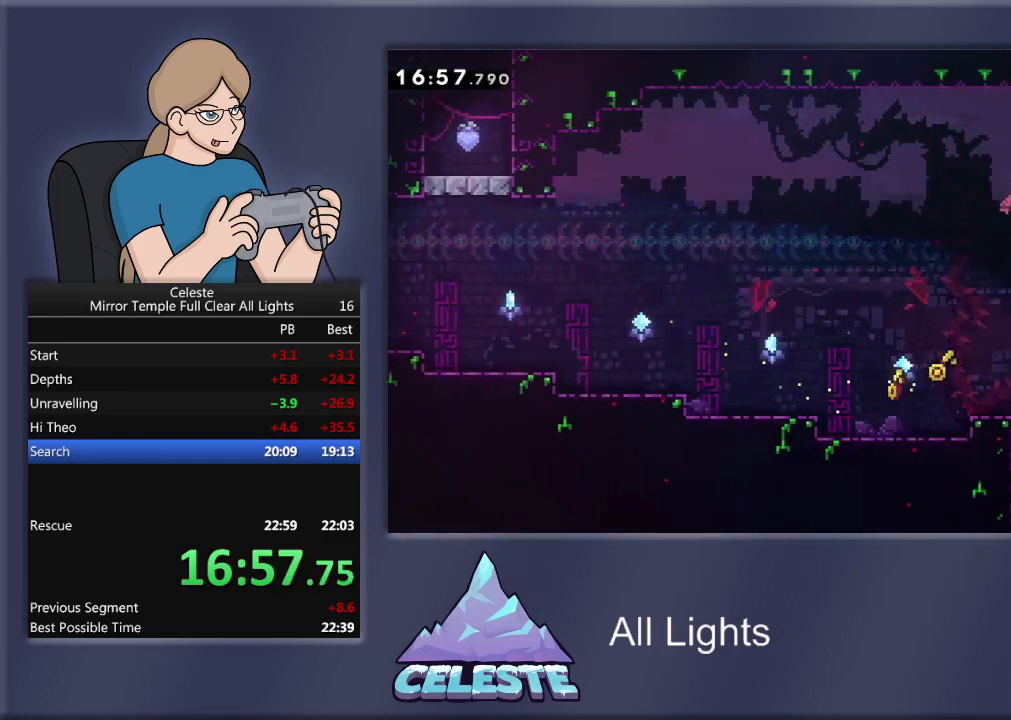
{"buttons": ["R1", "DPAD_RIGHT"], "events": [[267, "DPAD_RIGHT", "down"], [300, "DPAD_DOWN", "up"], [300, "R1", "down"], [300, "SQUARE", "down"], [501, "SQUARE", "up"]]}
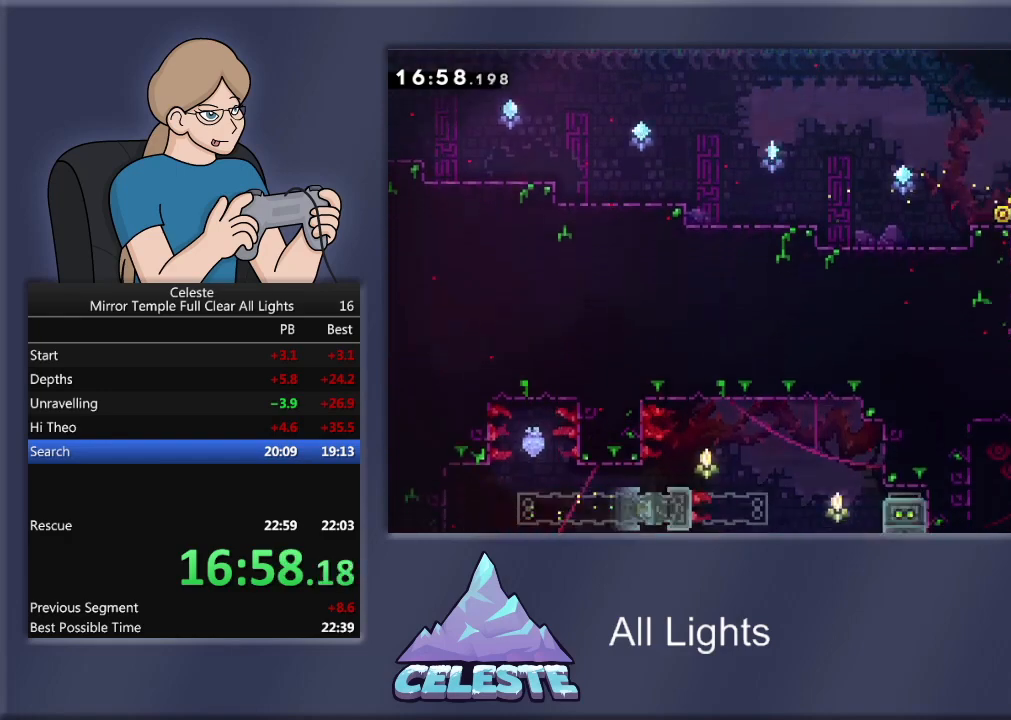
{"buttons": ["CROSS"], "events": [[100, "R1", "up"], [166, "DPAD_RIGHT", "up"], [467, "CROSS", "down"]]}
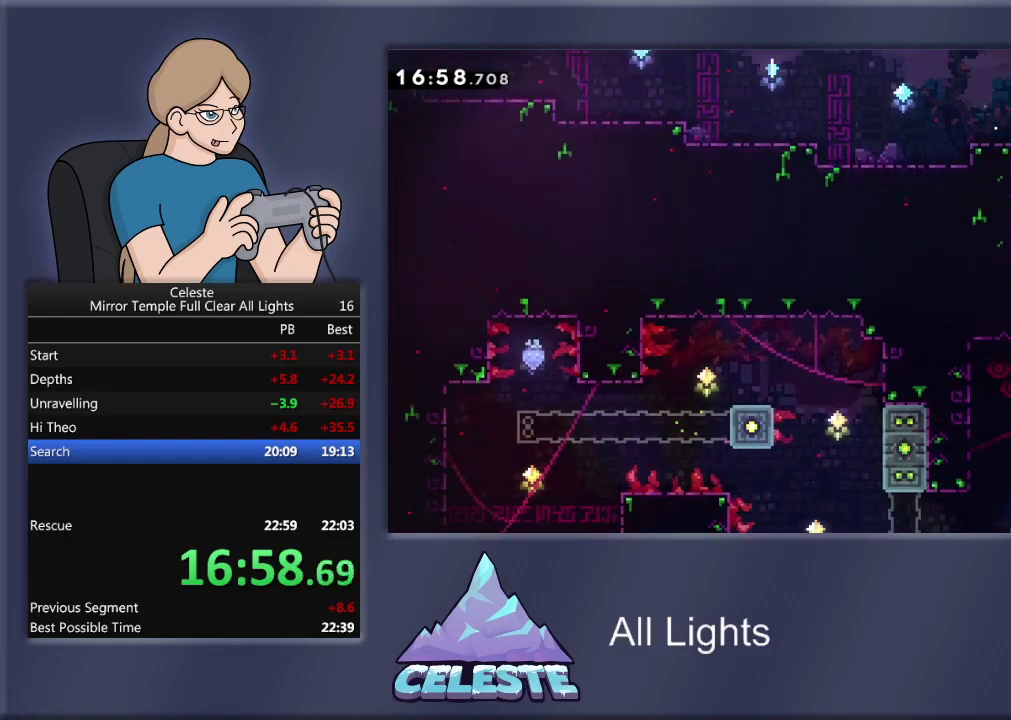
{"buttons": [], "events": [[67, "CROSS", "up"]]}
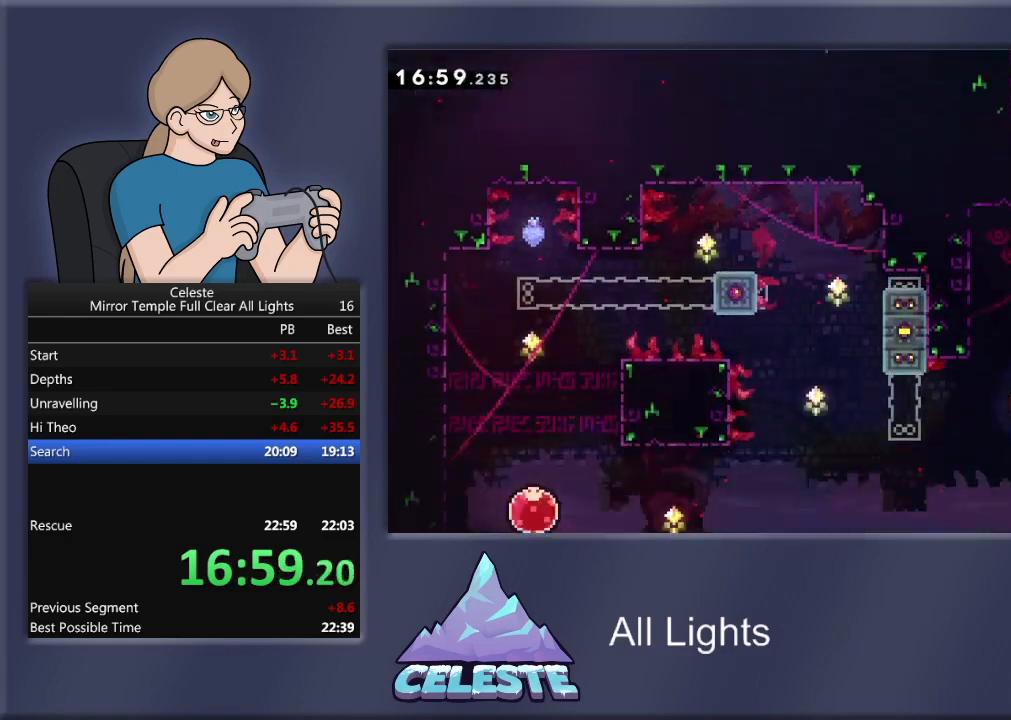
{"buttons": ["CROSS", "R1", "DPAD_LEFT"], "events": [[300, "DPAD_LEFT", "down"], [333, "CROSS", "down"], [333, "R1", "down"]]}
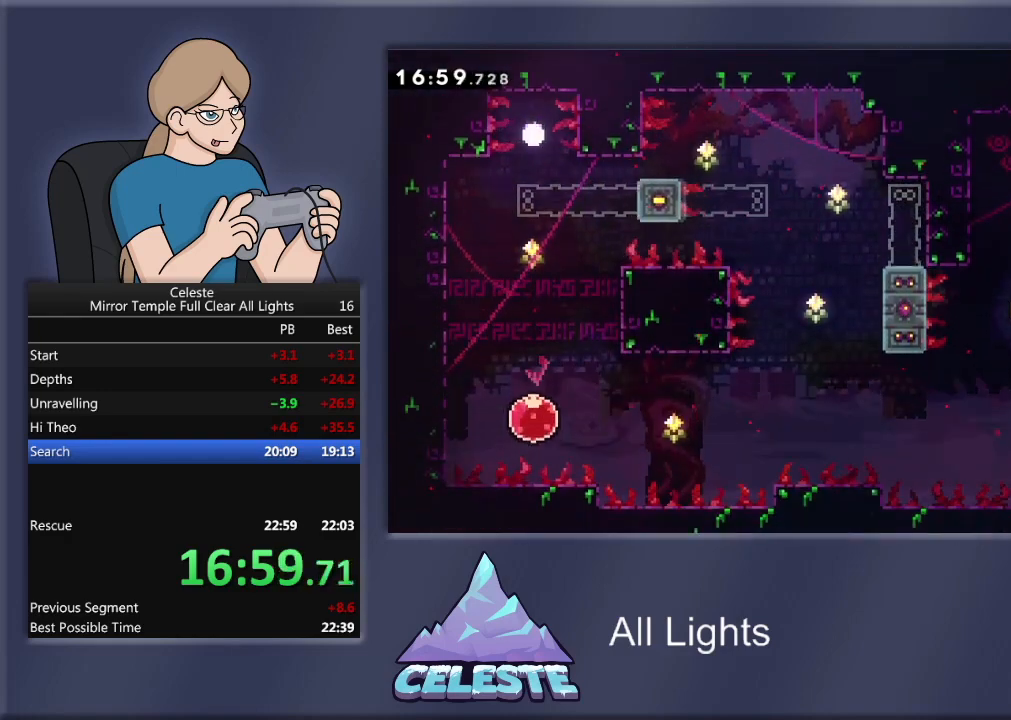
{"buttons": ["SQUARE", "R1", "DPAD_DOWN"], "events": [[367, "CROSS", "up"], [434, "DPAD_DOWN", "down"], [467, "DPAD_LEFT", "up"], [467, "SQUARE", "down"]]}
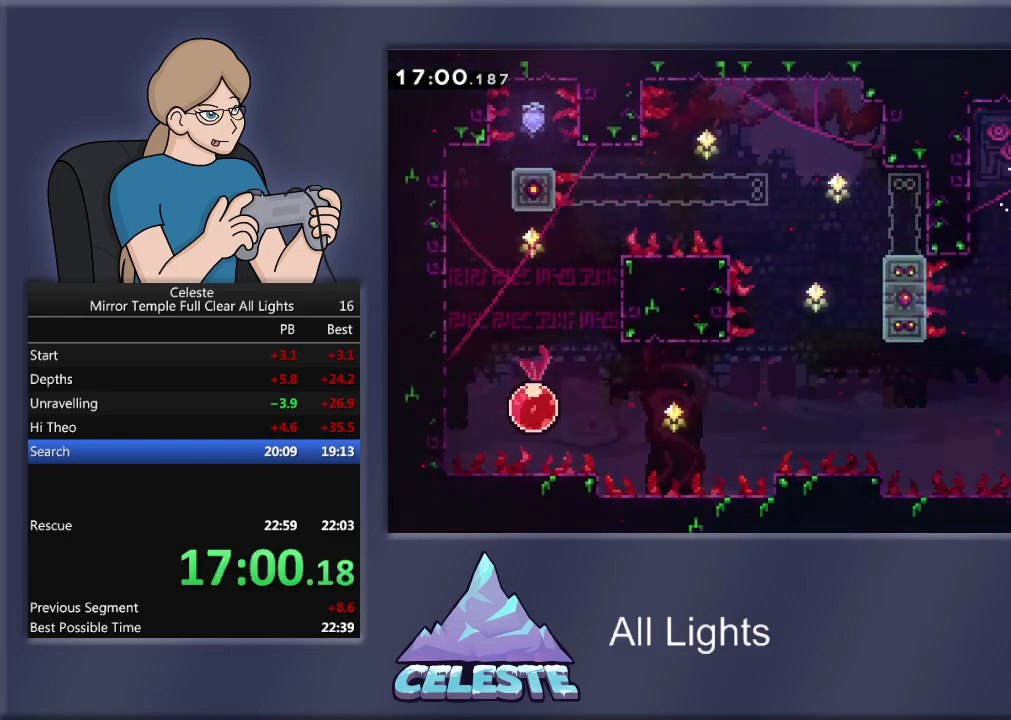
{"buttons": ["R1", "DPAD_LEFT"], "events": [[133, "SQUARE", "up"], [233, "DPAD_LEFT", "down"], [267, "DPAD_DOWN", "up"]]}
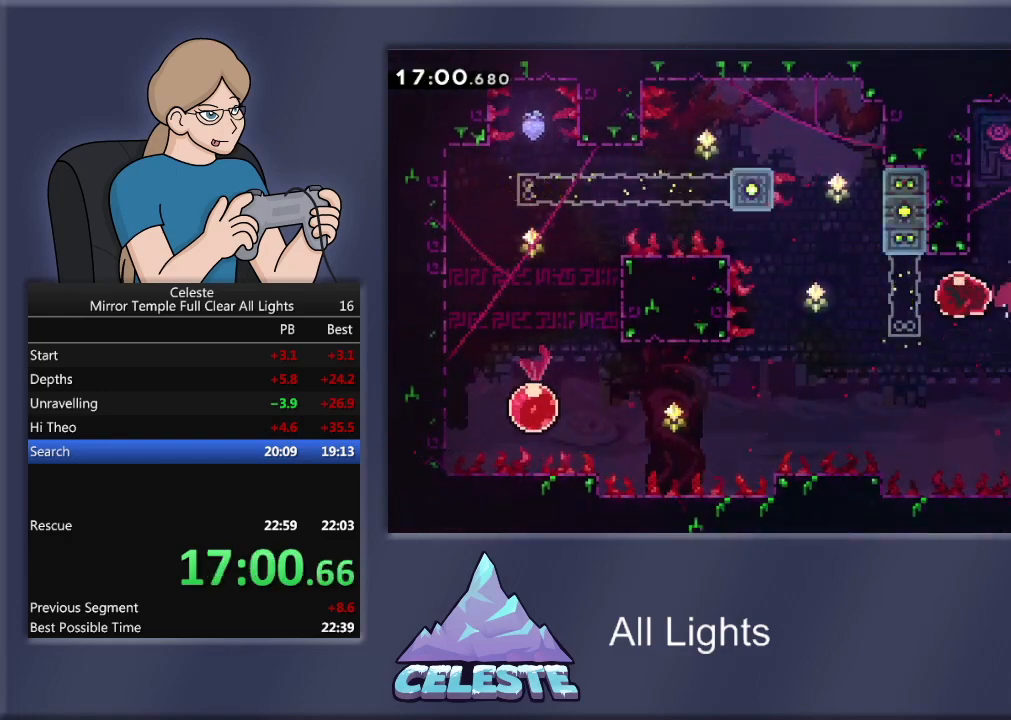
{"buttons": ["R1", "DPAD_RIGHT"], "events": [[200, "DPAD_LEFT", "up"], [200, "DPAD_UP", "down"], [200, "SQUARE", "down"], [334, "DPAD_RIGHT", "down"], [367, "SQUARE", "up"], [434, "DPAD_UP", "up"]]}
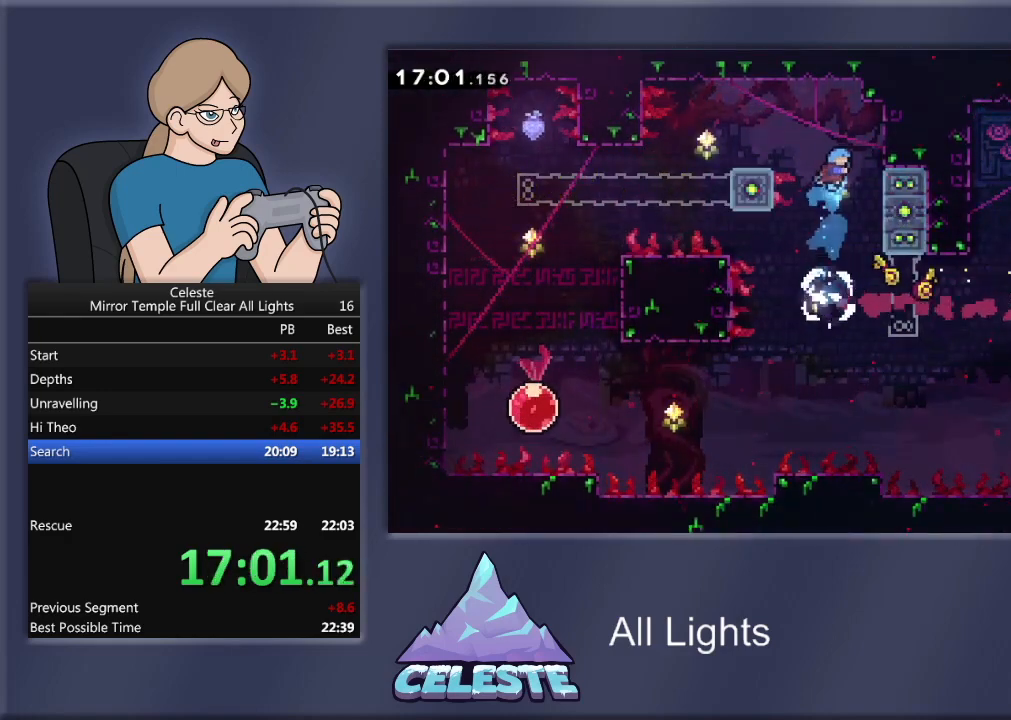
{"buttons": ["CROSS", "R1", "DPAD_LEFT"], "events": [[200, "DPAD_UP", "down"], [233, "DPAD_RIGHT", "up"], [233, "DPAD_UP", "up"], [300, "DPAD_LEFT", "down"], [367, "CROSS", "down"]]}
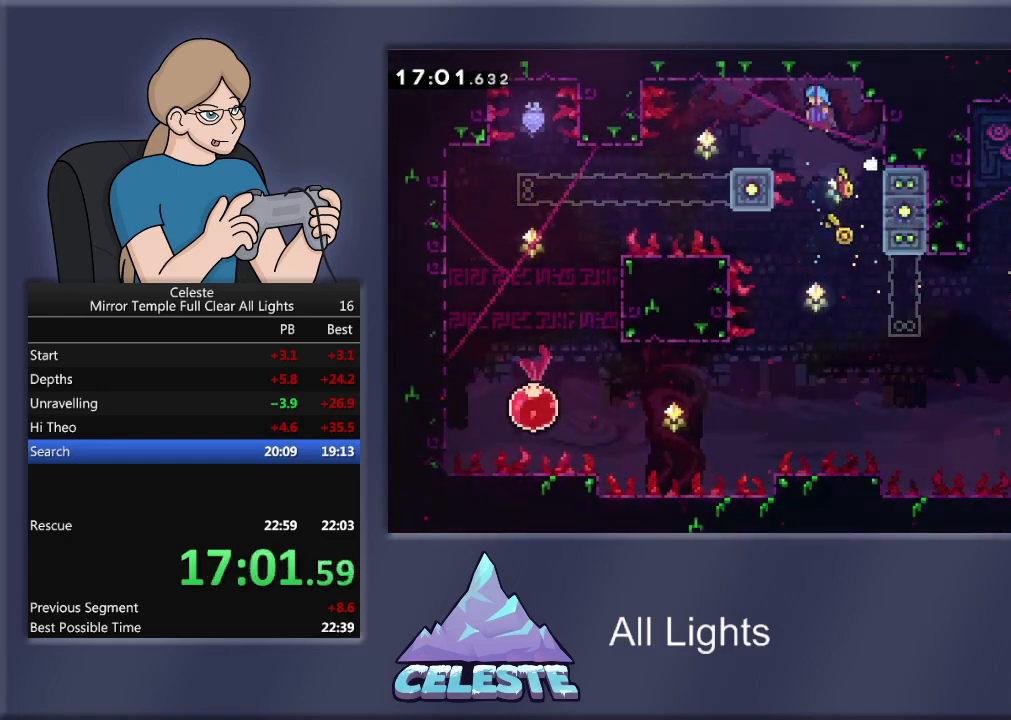
{"buttons": ["DPAD_DOWN"], "events": [[367, "CROSS", "up"], [401, "DPAD_LEFT", "up"], [401, "R1", "up"], [501, "DPAD_DOWN", "down"]]}
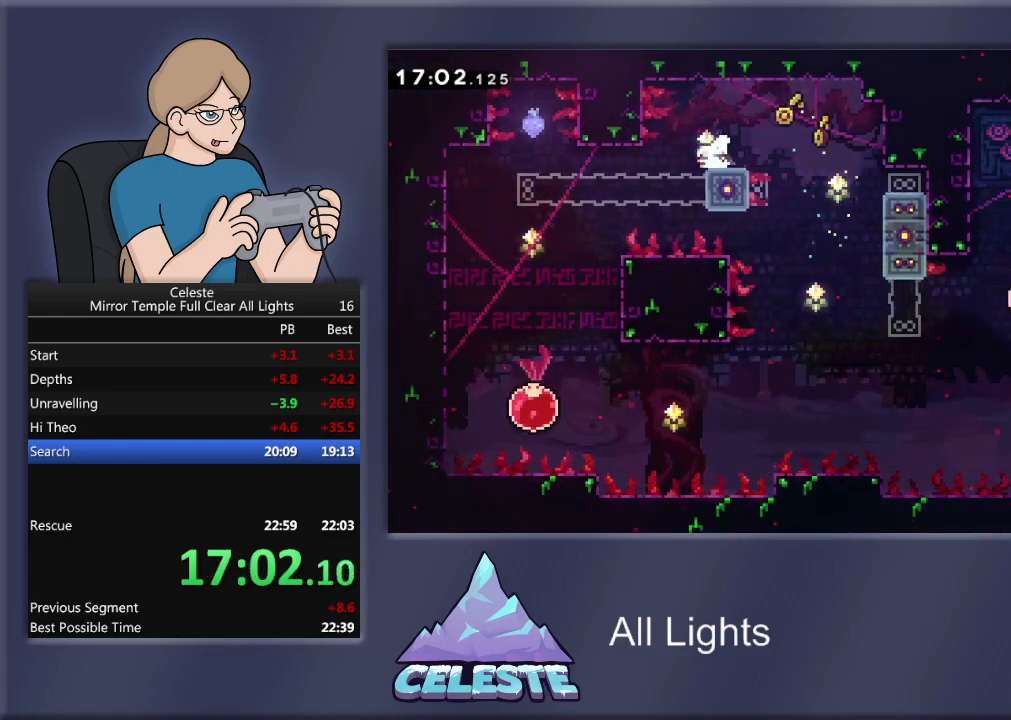
{"buttons": ["DPAD_DOWN"], "events": []}
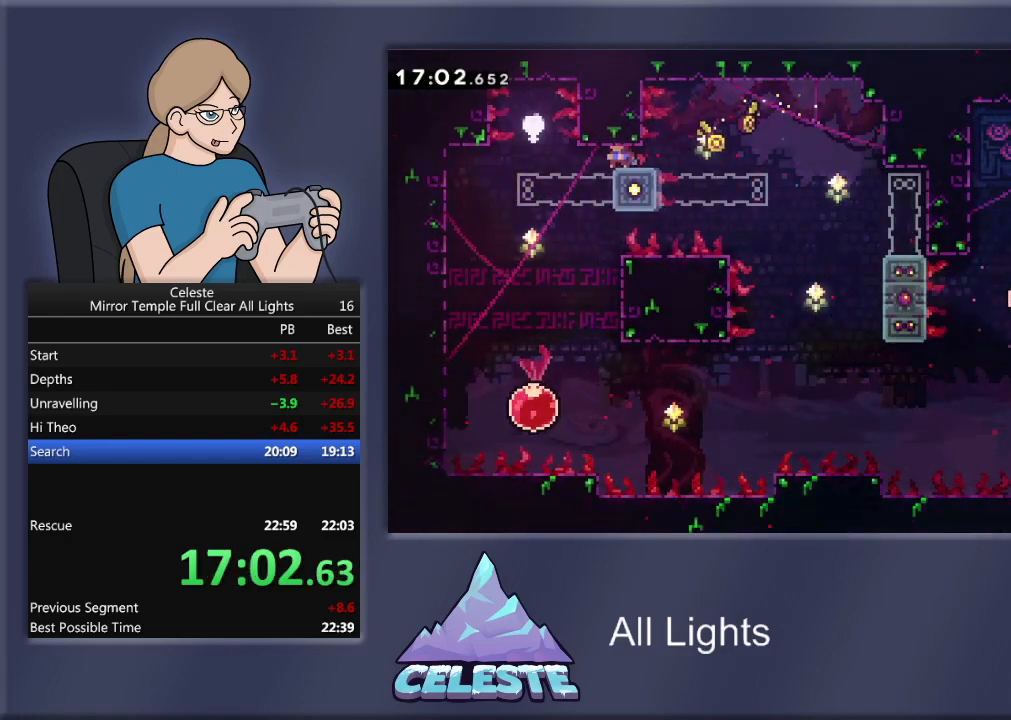
{"buttons": ["DPAD_DOWN"], "events": [[434, "DPAD_DOWN", "up"], [501, "DPAD_DOWN", "down"]]}
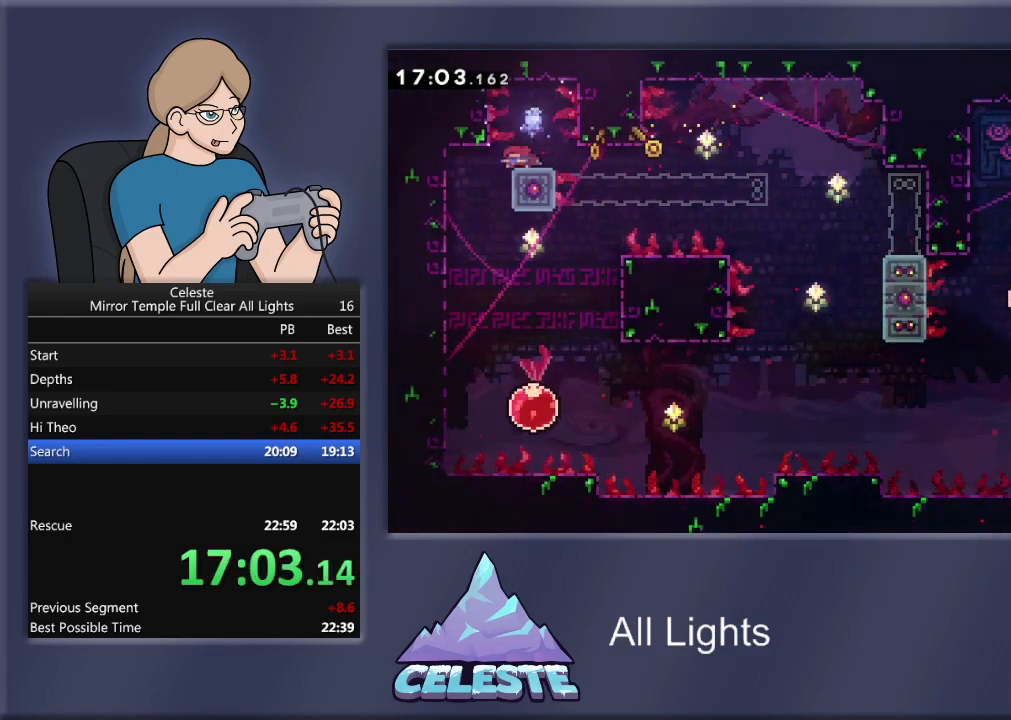
{"buttons": ["R1", "DPAD_DOWN", "DPAD_LEFT"], "events": [[300, "DPAD_LEFT", "down"], [300, "R1", "down"], [333, "SQUARE", "down"], [433, "SQUARE", "up"]]}
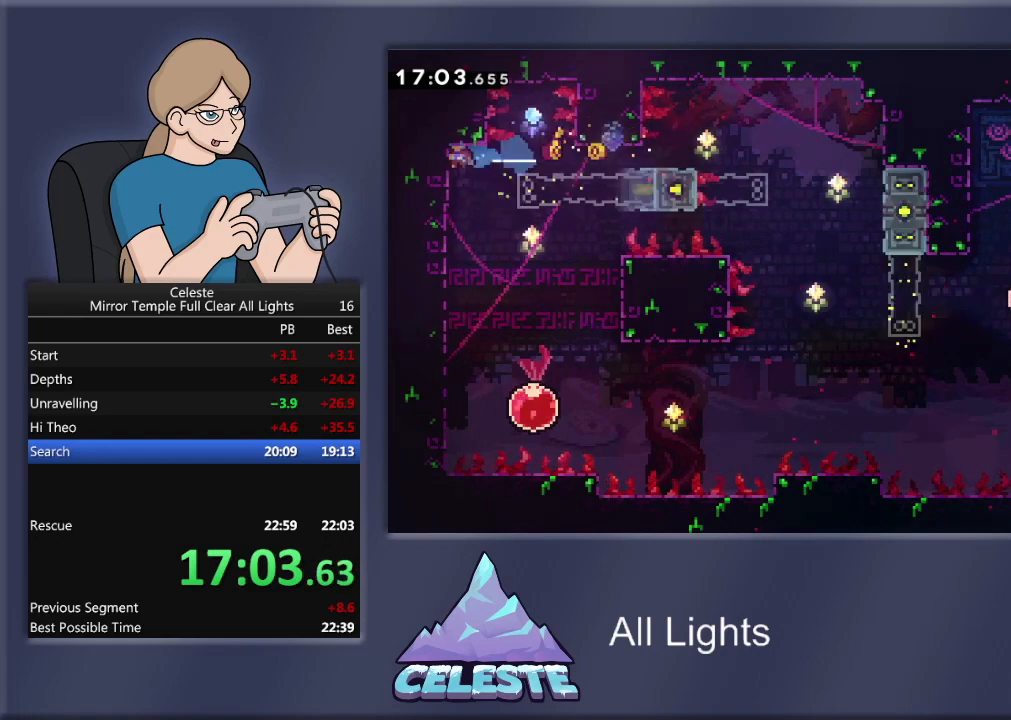
{"buttons": ["R1", "DPAD_DOWN"], "events": [[100, "DPAD_LEFT", "up"]]}
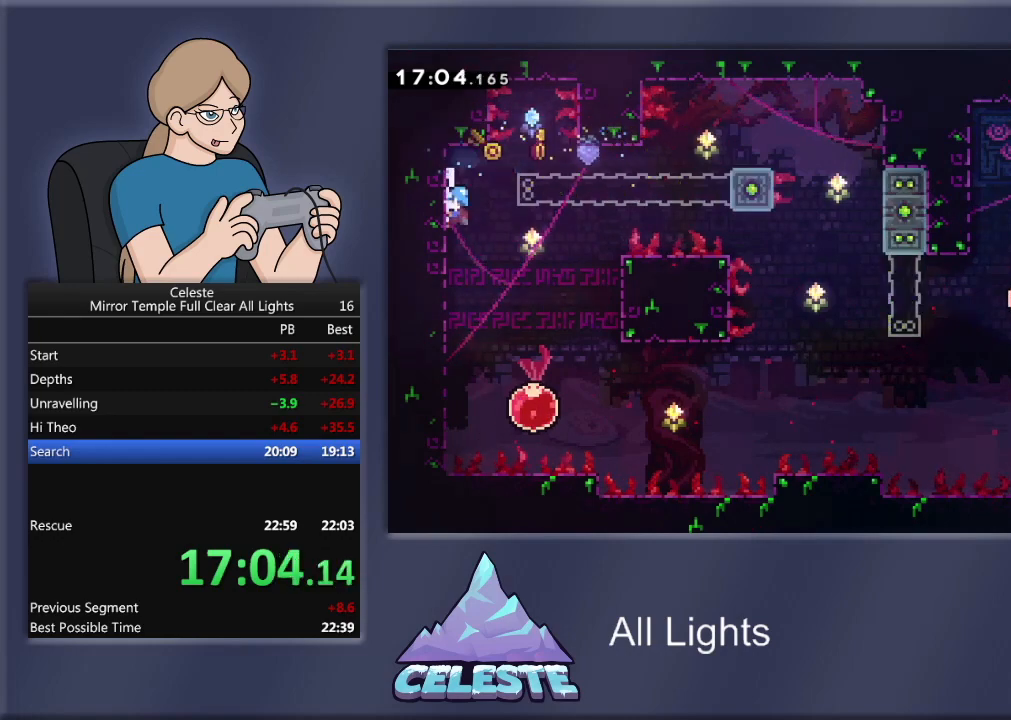
{"buttons": [], "events": [[166, "CROSS", "down"], [166, "DPAD_RIGHT", "down"], [200, "DPAD_DOWN", "up"], [267, "CROSS", "up"], [300, "R1", "up"], [367, "DPAD_RIGHT", "up"]]}
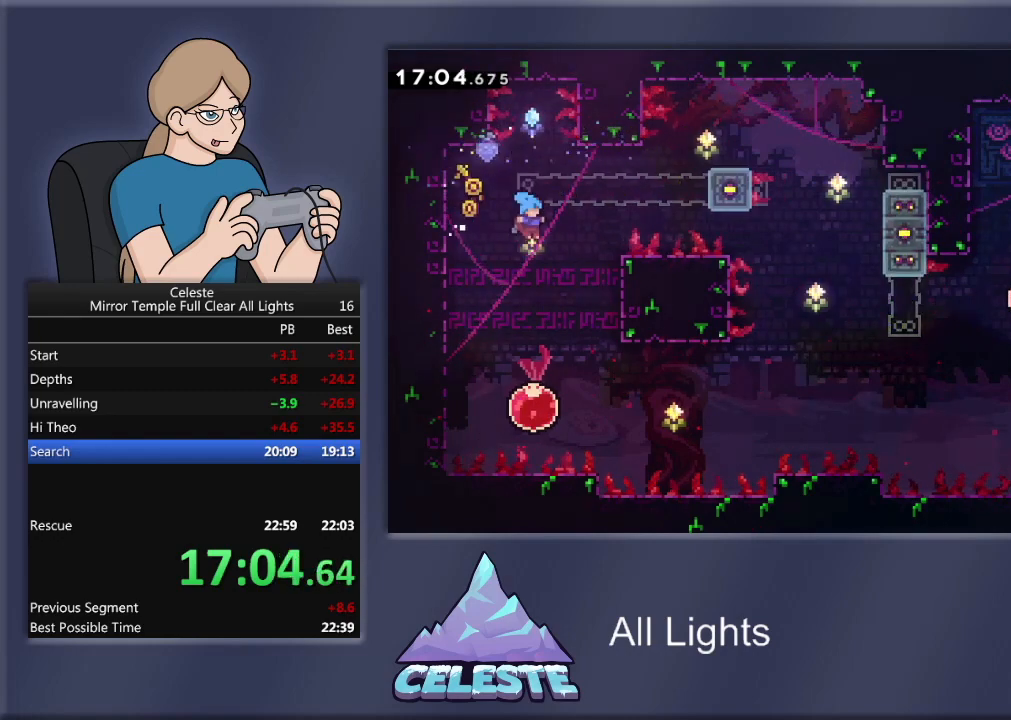
{"buttons": ["DPAD_RIGHT"], "events": [[434, "DPAD_RIGHT", "down"]]}
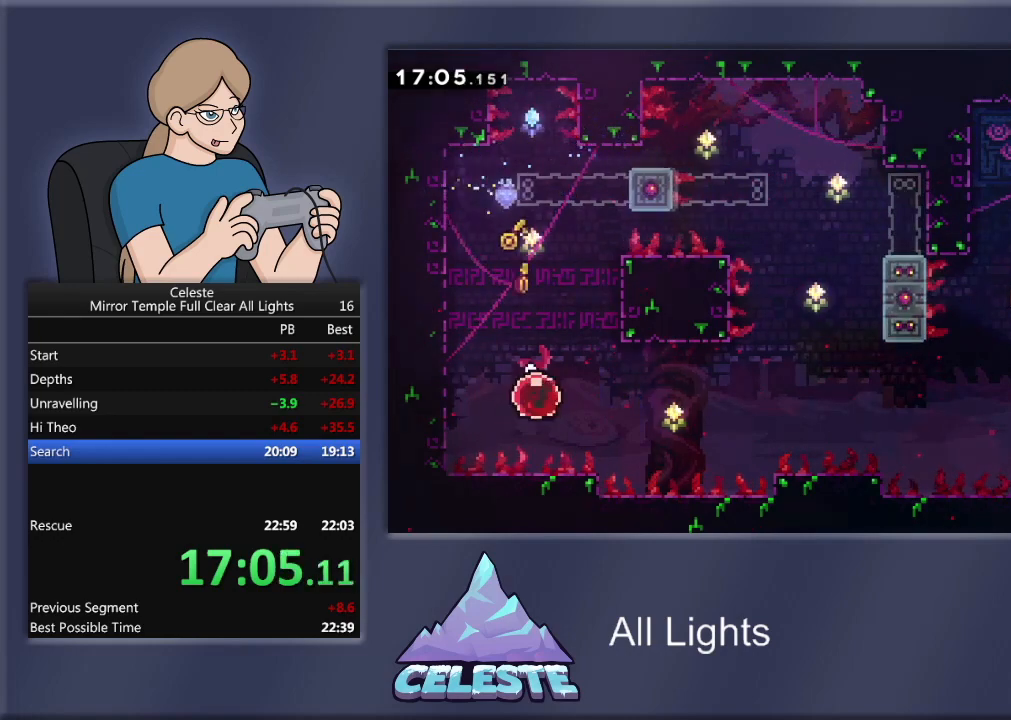
{"buttons": ["DPAD_RIGHT"], "events": []}
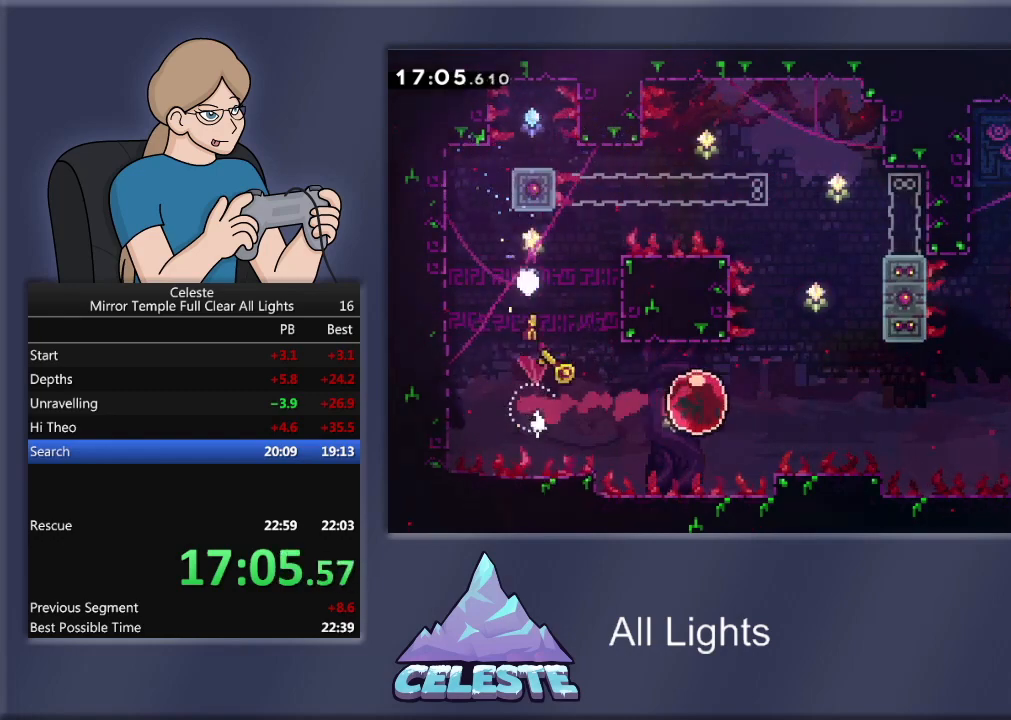
{"buttons": ["SQUARE", "R1", "DPAD_UP", "DPAD_RIGHT"], "events": [[434, "DPAD_UP", "down"], [434, "R1", "down"], [434, "SQUARE", "down"]]}
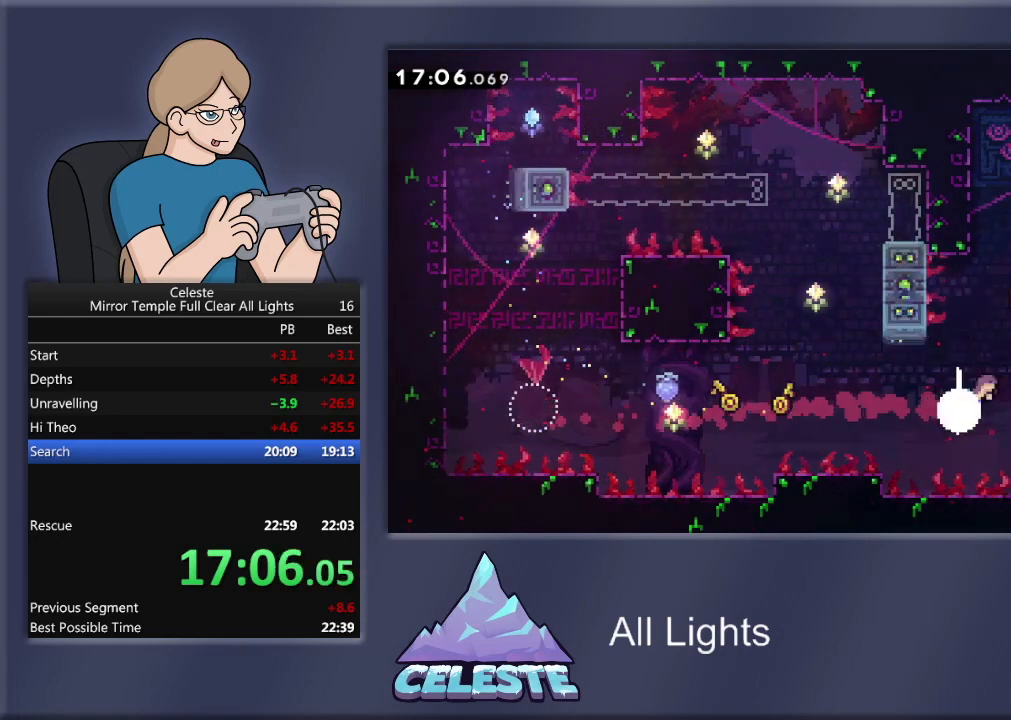
{"buttons": ["SQUARE", "R1", "DPAD_UP", "DPAD_RIGHT"], "events": [[166, "SQUARE", "up"], [267, "SQUARE", "down"]]}
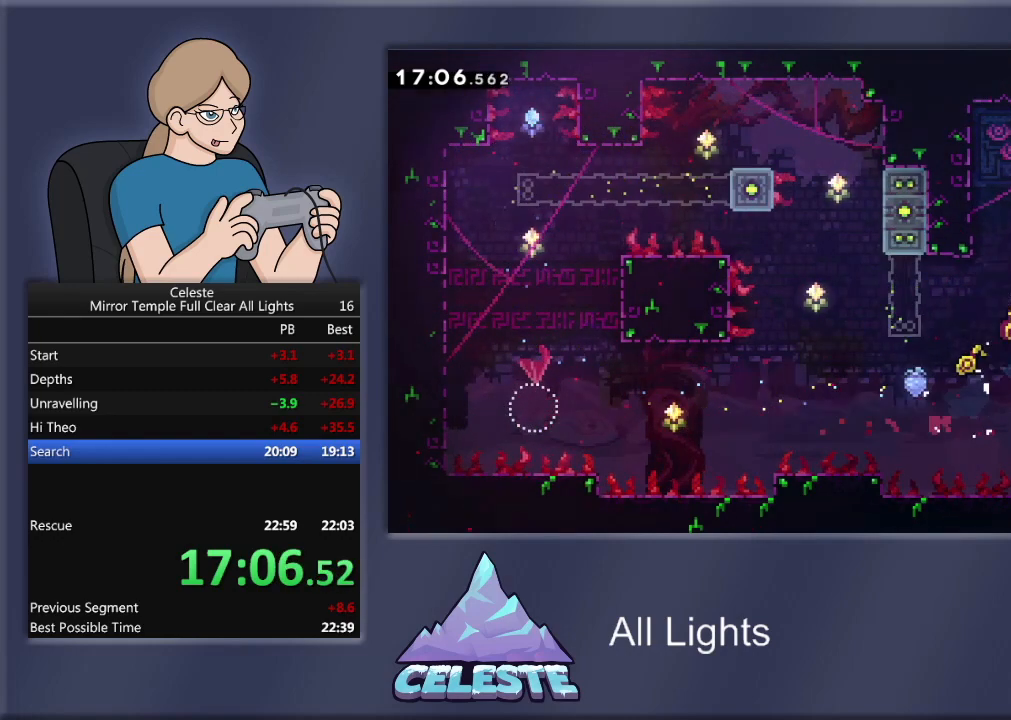
{"buttons": [], "events": [[67, "SQUARE", "up"], [134, "DPAD_UP", "up"], [200, "R1", "up"], [267, "SQUARE", "down"], [401, "SQUARE", "up"], [501, "DPAD_RIGHT", "up"]]}
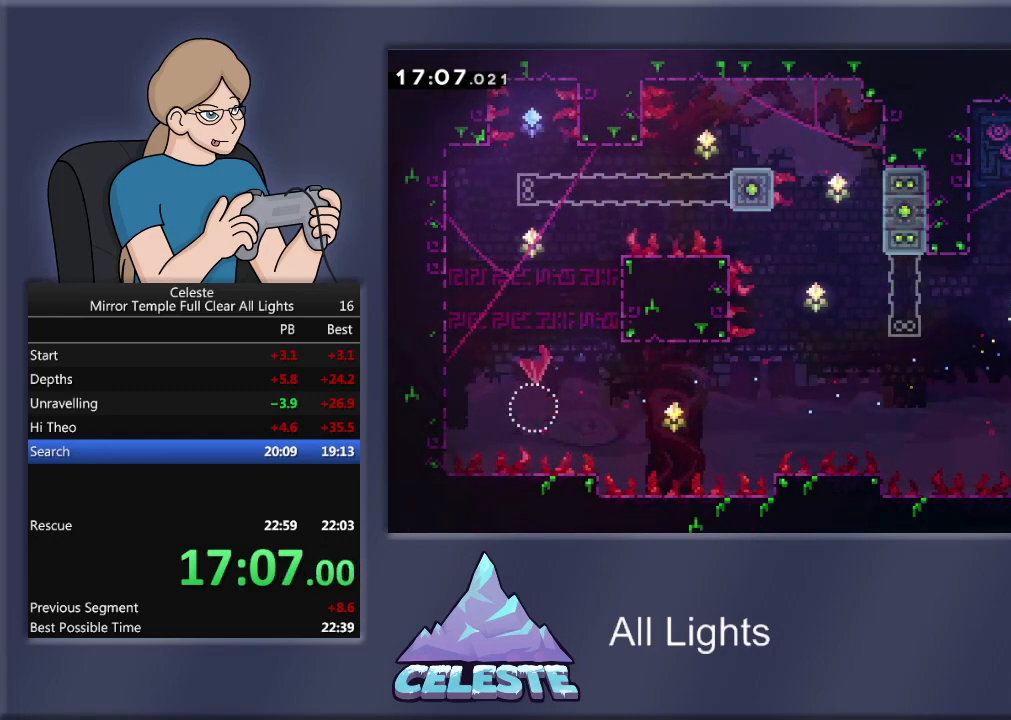
{"buttons": ["SQUARE", "DPAD_RIGHT"], "events": [[233, "DPAD_RIGHT", "down"], [467, "SQUARE", "down"]]}
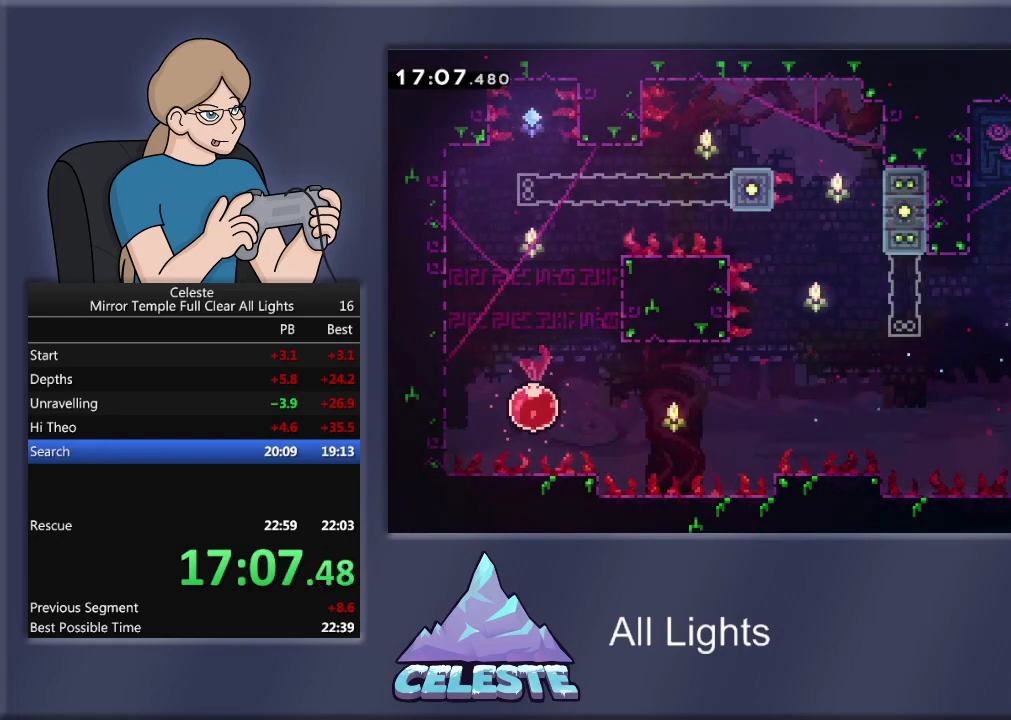
{"buttons": ["DPAD_RIGHT"], "events": [[100, "SQUARE", "up"]]}
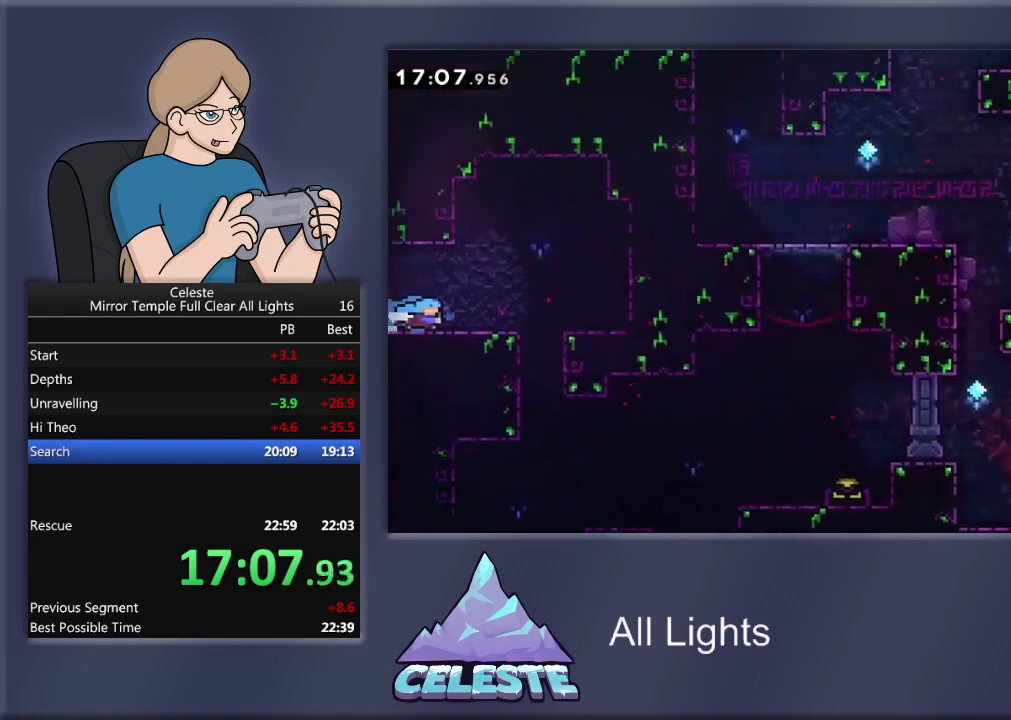
{"buttons": ["CROSS", "R1", "DPAD_RIGHT"], "events": [[333, "CROSS", "down"], [333, "R1", "down"]]}
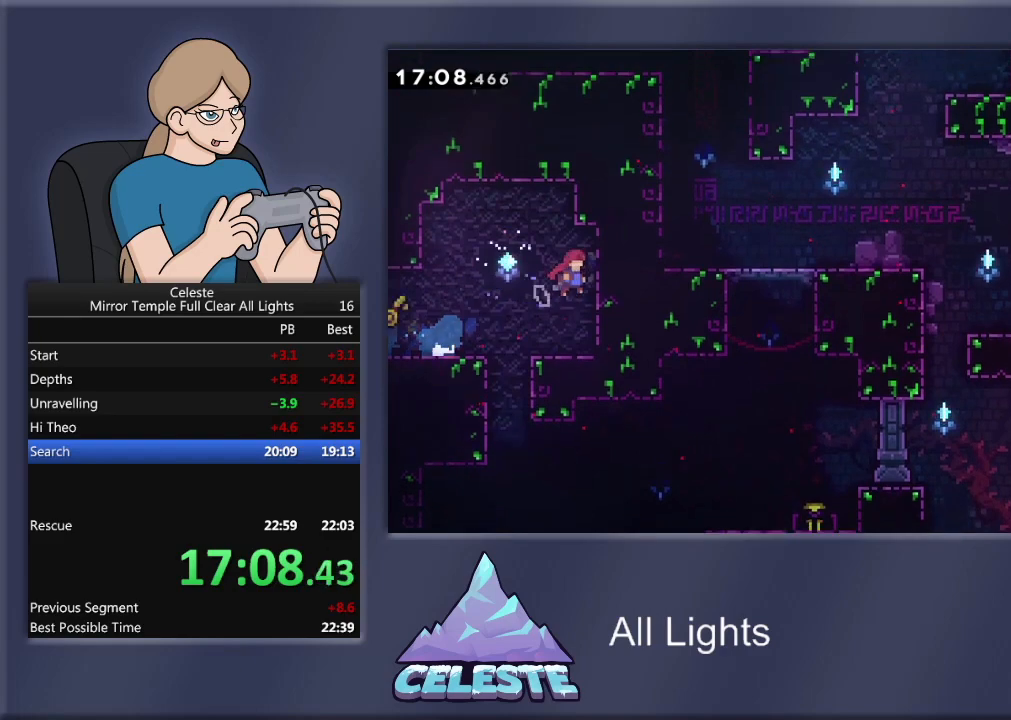
{"buttons": ["DPAD_DOWN", "DPAD_LEFT"], "events": [[34, "CROSS", "up"], [34, "DPAD_RIGHT", "up"], [67, "R1", "up"], [100, "DPAD_LEFT", "down"], [501, "DPAD_DOWN", "down"]]}
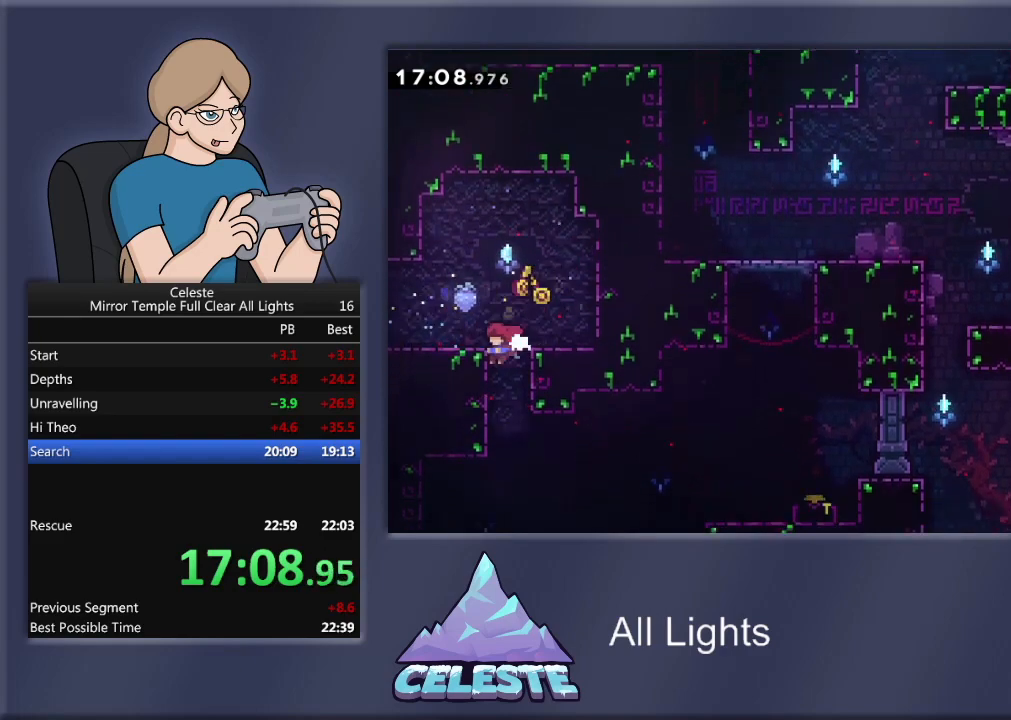
{"buttons": ["DPAD_RIGHT"], "events": [[33, "DPAD_LEFT", "up"], [166, "DPAD_LEFT", "down"], [233, "DPAD_DOWN", "up"], [467, "DPAD_LEFT", "up"], [500, "DPAD_RIGHT", "down"]]}
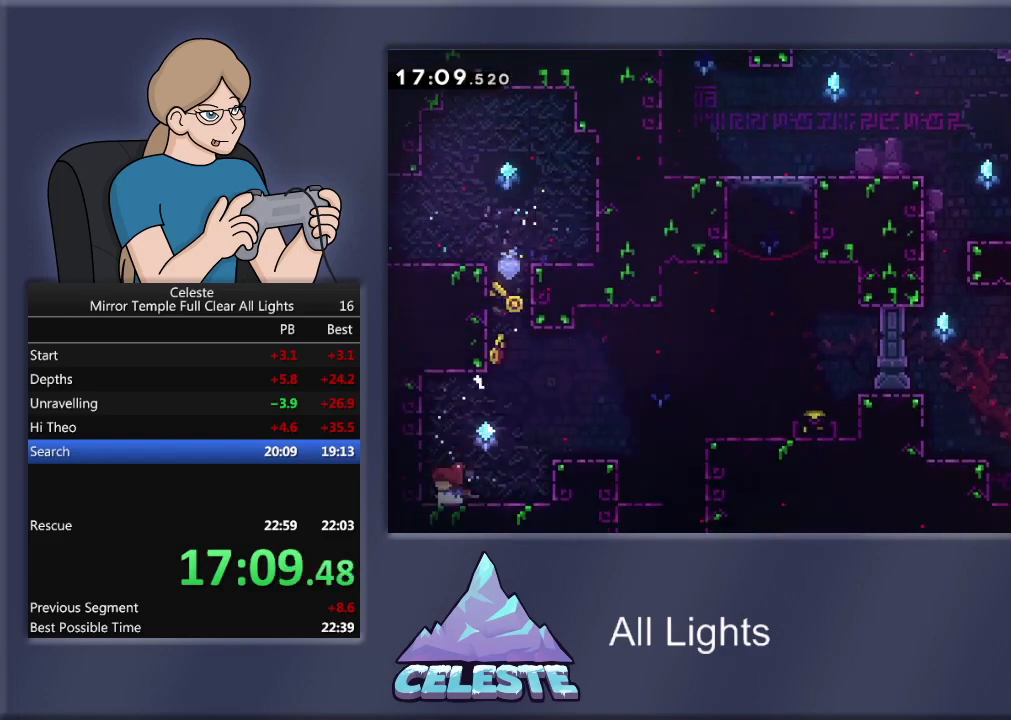
{"buttons": ["R1", "DPAD_RIGHT"], "events": [[100, "CROSS", "down"], [100, "R1", "down"], [401, "CROSS", "up"]]}
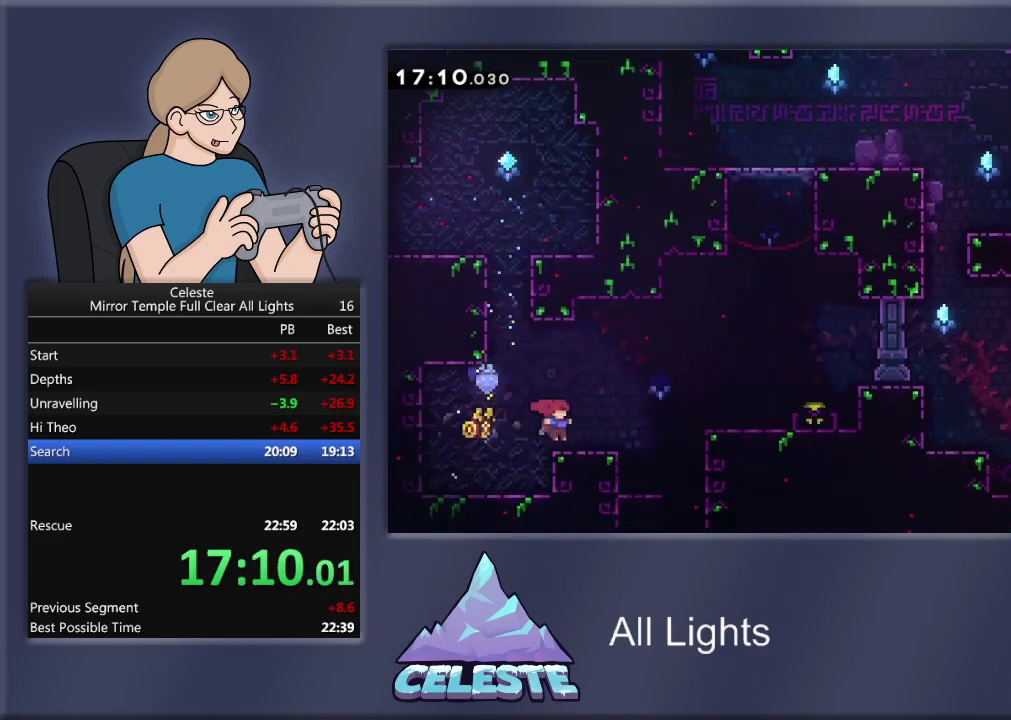
{"buttons": ["R1", "DPAD_RIGHT"], "events": [[33, "DPAD_RIGHT", "up"], [33, "DPAD_UP", "down"], [66, "SQUARE", "down"], [133, "DPAD_RIGHT", "down"], [300, "DPAD_UP", "up"], [400, "SQUARE", "up"]]}
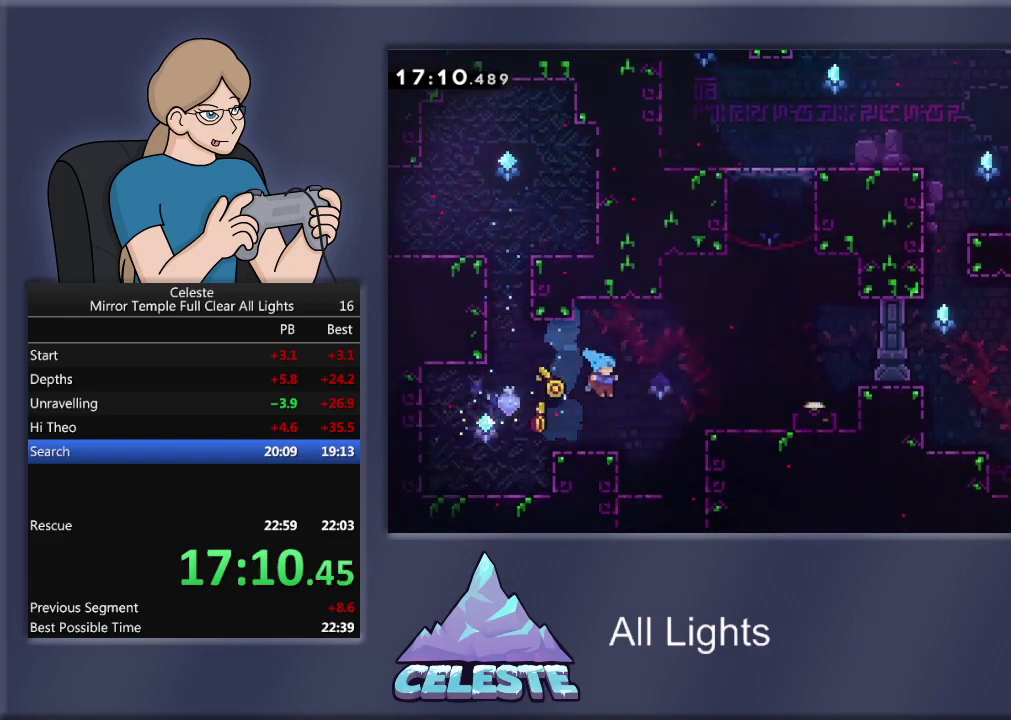
{"buttons": ["CROSS", "R1", "DPAD_RIGHT"], "events": [[401, "CROSS", "down"]]}